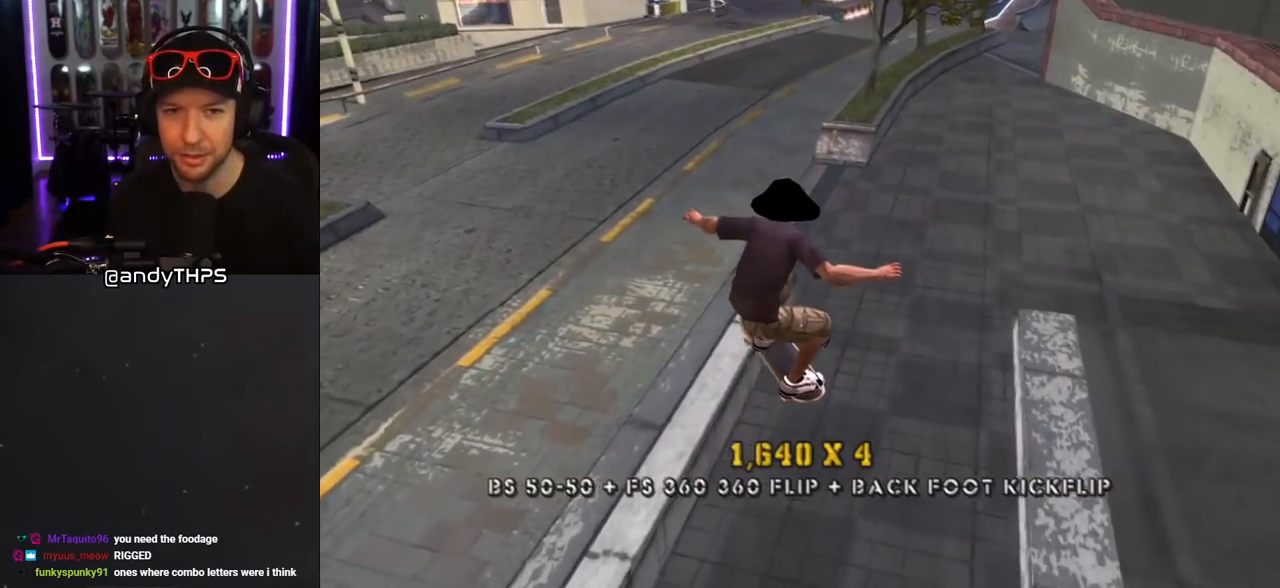
Gameplay with a controller (PlayStation layout); each line is a JSON object with the inputs held at the frame after it. "events" lists button and stick changes between this image and that frame as [ms after this image, input, new state], when the widget could be followed in between. Not read: L2 R2.
{"buttons": ["TRIANGLE", "DPAD_LEFT"], "left_stick": "center", "right_stick": "center", "events": [[50, "DPAD_UP", "down"], [50, "R1", "up"], [150, "DPAD_UP", "up"], [183, "DPAD_DOWN", "down"], [300, "DPAD_DOWN", "up"], [300, "DPAD_LEFT", "down"], [317, "DPAD_UP", "down"], [417, "DPAD_UP", "up"], [450, "CROSS", "up"], [450, "TRIANGLE", "down"]]}
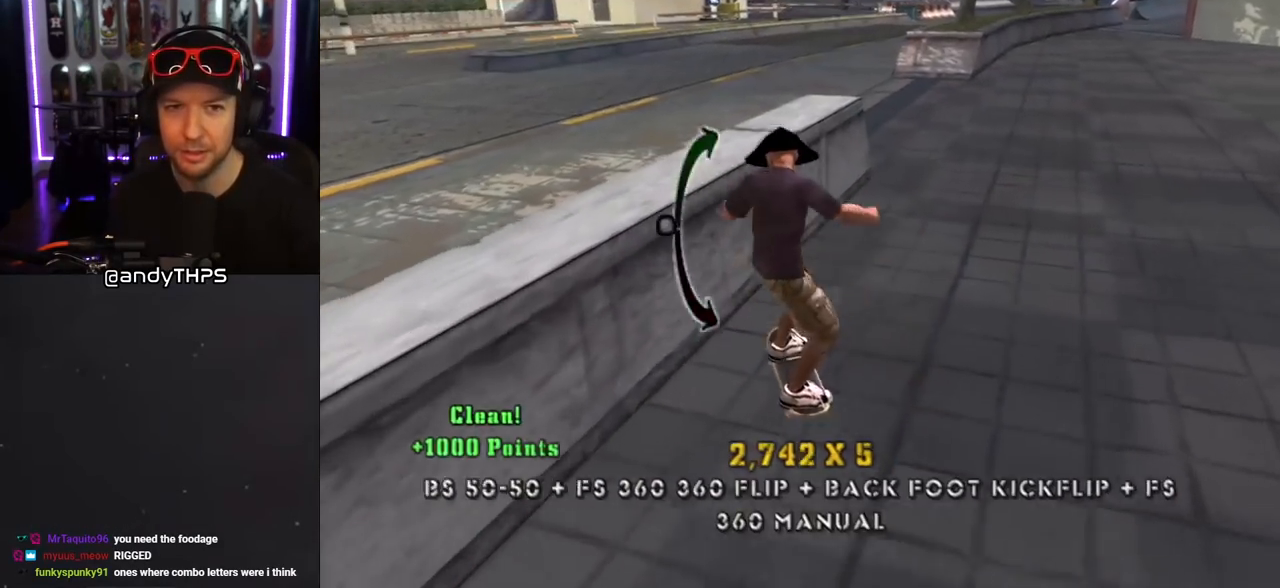
{"buttons": ["CROSS", "L1", "DPAD_UP"], "left_stick": "center", "right_stick": "center", "events": [[17, "DPAD_LEFT", "up"], [117, "DPAD_LEFT", "down"], [117, "TRIANGLE", "up"], [133, "CROSS", "down"], [183, "CROSS", "up"], [183, "L1", "down"], [267, "CROSS", "down"], [367, "DPAD_LEFT", "up"], [433, "DPAD_UP", "down"]]}
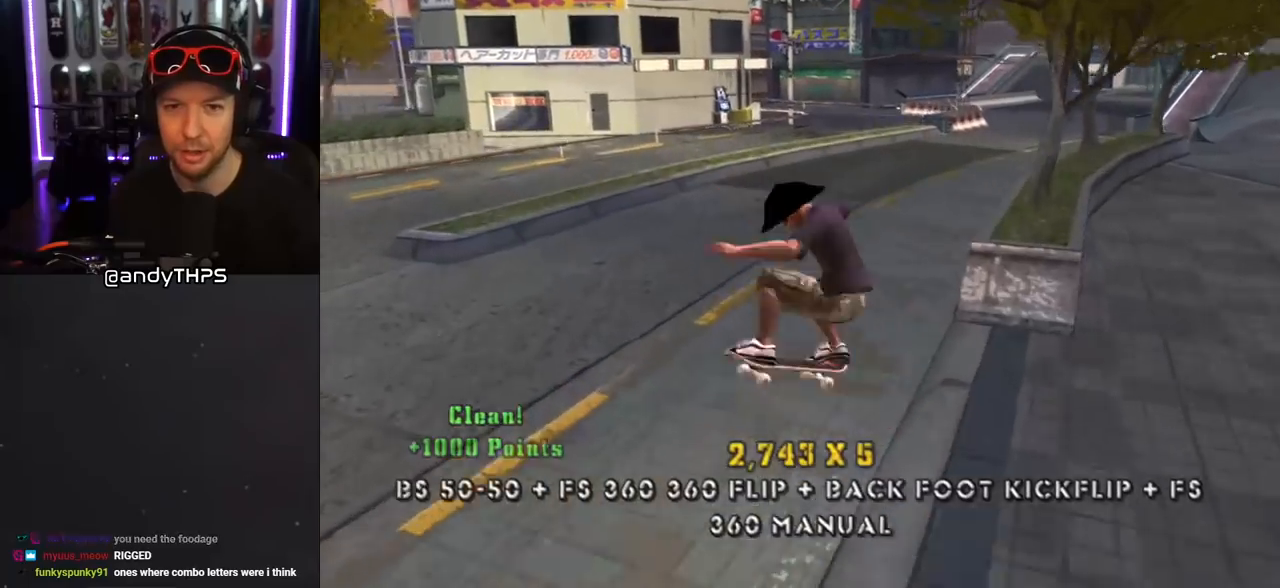
{"buttons": ["CROSS", "DPAD_UP"], "left_stick": "center", "right_stick": "center", "events": [[17, "DPAD_UP", "up"], [100, "DPAD_DOWN", "down"], [133, "L1", "up"], [183, "DPAD_DOWN", "up"], [233, "DPAD_UP", "down"], [350, "DPAD_UP", "up"], [367, "DPAD_DOWN", "down"], [417, "DPAD_RIGHT", "down"], [450, "DPAD_RIGHT", "up"], [467, "DPAD_DOWN", "up"], [467, "DPAD_UP", "down"]]}
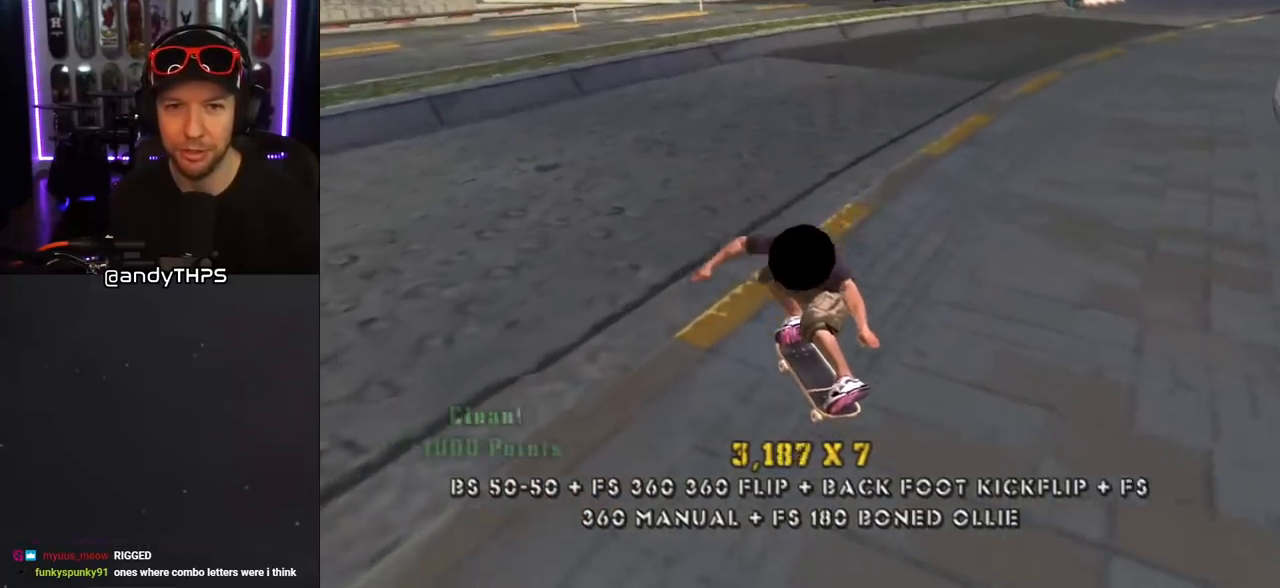
{"buttons": ["CROSS"], "left_stick": "center", "right_stick": "center", "events": [[50, "DPAD_UP", "up"], [117, "DPAD_DOWN", "down"], [117, "DPAD_RIGHT", "down"], [183, "DPAD_DOWN", "up"], [200, "DPAD_RIGHT", "up"], [400, "DPAD_UP", "down"], [500, "DPAD_UP", "up"]]}
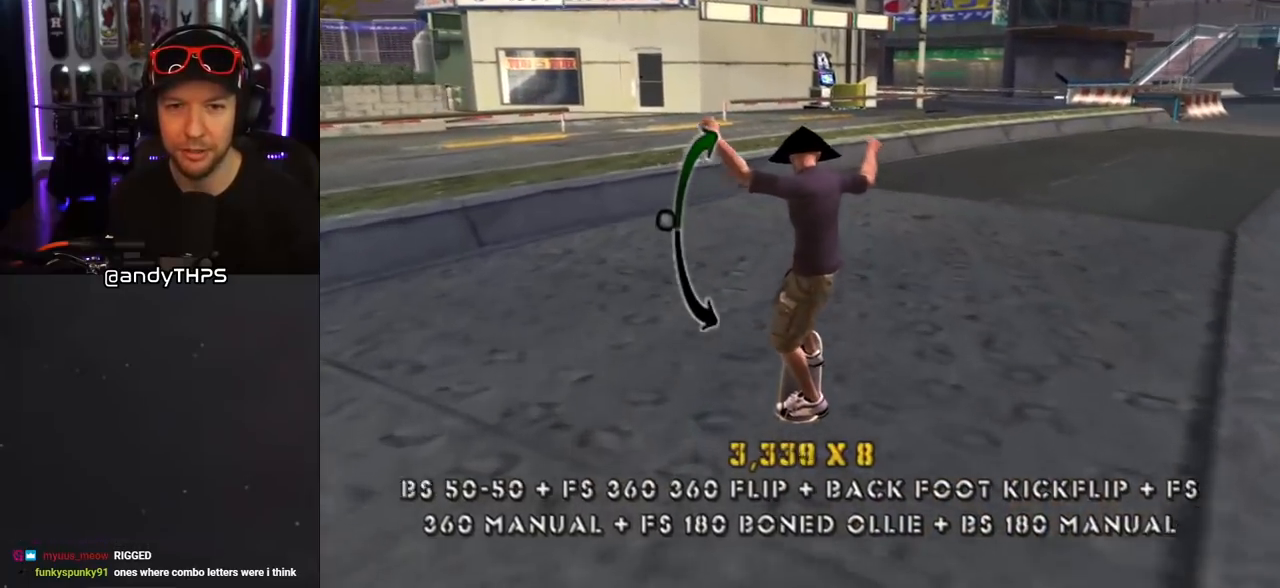
{"buttons": ["CROSS", "L1"], "left_stick": "center", "right_stick": "center", "events": [[50, "DPAD_UP", "down"], [83, "DPAD_LEFT", "down"], [167, "DPAD_LEFT", "up"], [167, "DPAD_UP", "up"], [317, "CROSS", "up"], [317, "DPAD_LEFT", "down"], [317, "DPAD_UP", "down"], [317, "SQUARE", "down"], [383, "L1", "down"], [467, "DPAD_LEFT", "up"], [467, "DPAD_UP", "up"], [467, "SQUARE", "up"], [500, "CROSS", "down"]]}
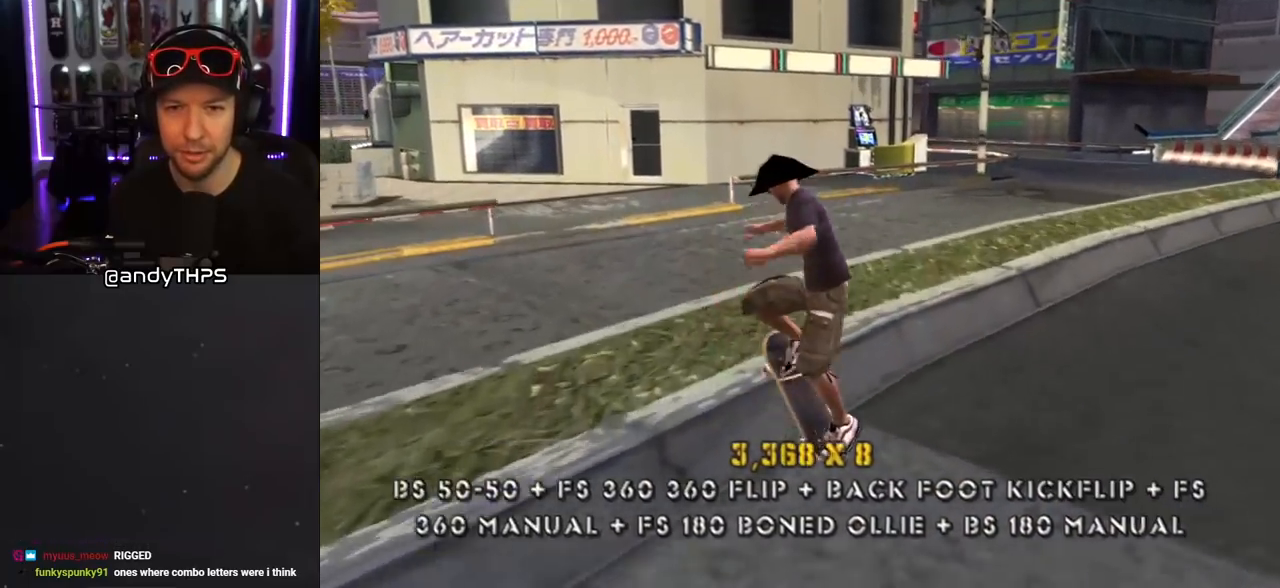
{"buttons": ["CROSS", "DPAD_UP"], "left_stick": "center", "right_stick": "center", "events": [[83, "DPAD_UP", "down"], [150, "DPAD_UP", "up"], [250, "DPAD_DOWN", "down"], [250, "L1", "up"], [333, "DPAD_DOWN", "up"], [383, "DPAD_UP", "down"]]}
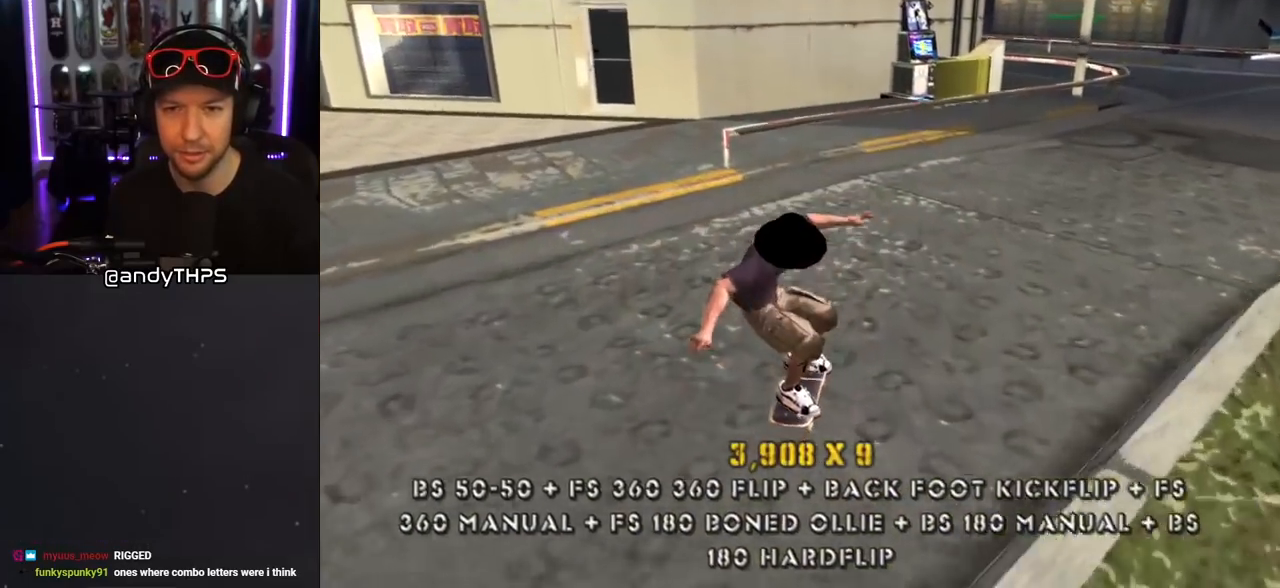
{"buttons": ["CROSS", "R1", "DPAD_UP"], "left_stick": "center", "right_stick": "center", "events": [[133, "DPAD_UP", "up"], [250, "CROSS", "up"], [367, "CROSS", "down"], [383, "L1", "down"], [383, "R1", "down"], [417, "DPAD_UP", "down"], [500, "L1", "up"]]}
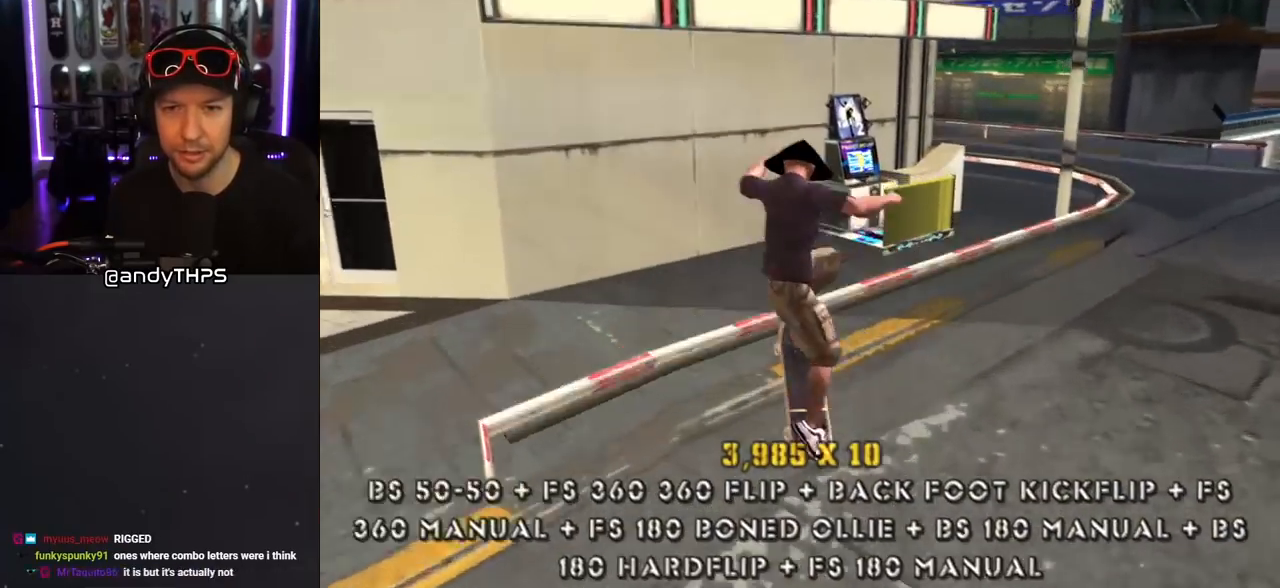
{"buttons": ["CROSS", "DPAD_UP"], "left_stick": "center", "right_stick": "center", "events": [[17, "DPAD_LEFT", "down"], [100, "R1", "up"], [283, "DPAD_LEFT", "up"]]}
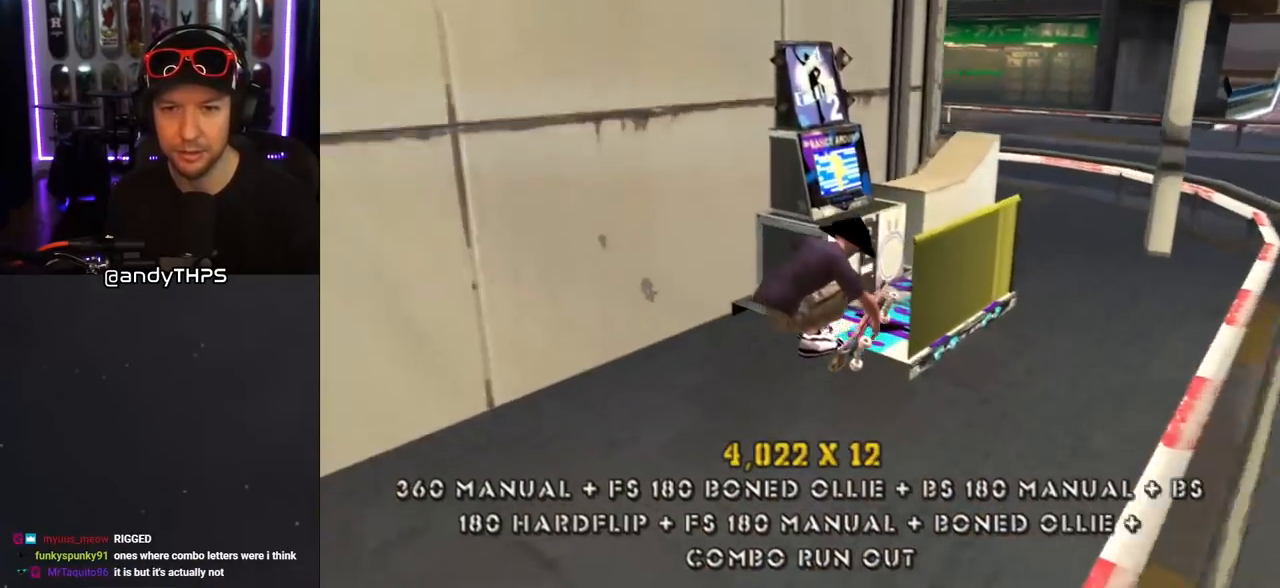
{"buttons": ["CROSS", "DPAD_UP", "DPAD_LEFT"], "left_stick": "center", "right_stick": "center", "events": [[50, "DPAD_UP", "up"], [100, "DPAD_UP", "down"], [233, "DPAD_RIGHT", "down"], [300, "DPAD_RIGHT", "up"], [333, "DPAD_LEFT", "down"]]}
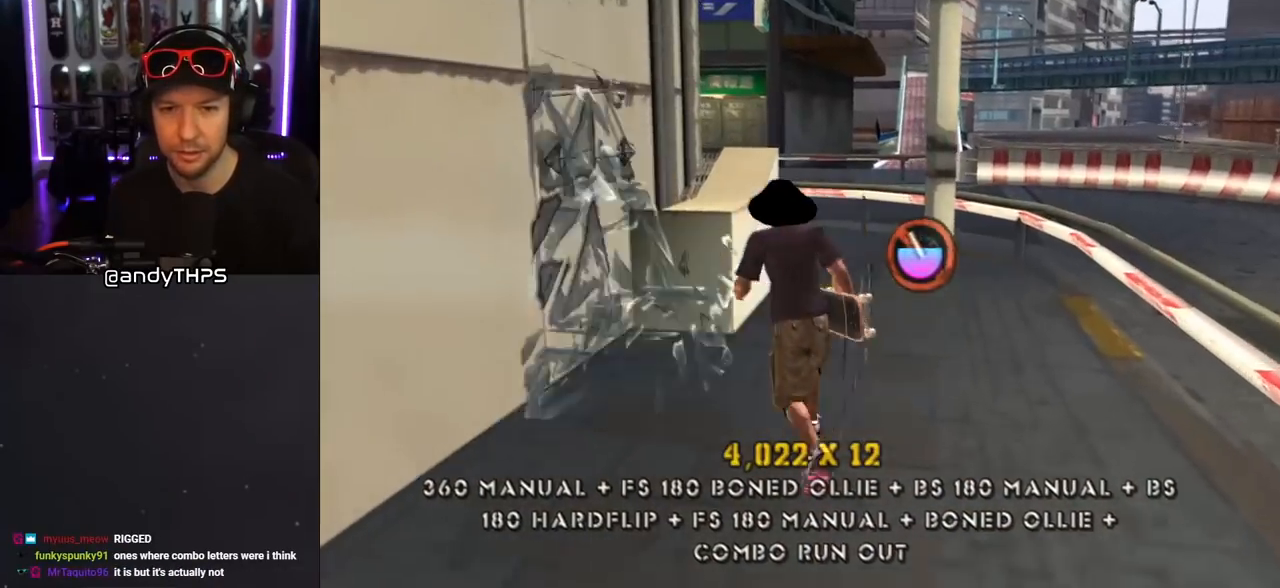
{"buttons": ["TRIANGLE", "DPAD_UP"], "left_stick": "center", "right_stick": "center", "events": [[217, "DPAD_LEFT", "up"], [250, "DPAD_RIGHT", "down"], [317, "CROSS", "up"], [317, "TRIANGLE", "down"], [383, "DPAD_RIGHT", "up"]]}
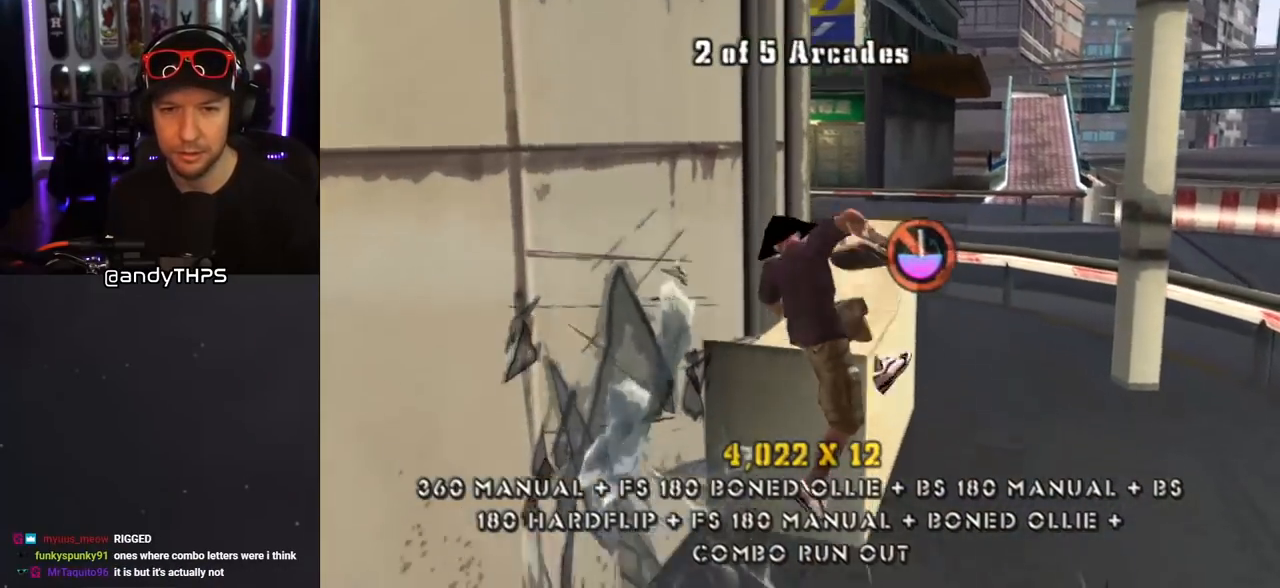
{"buttons": ["TRIANGLE"], "left_stick": "center", "right_stick": "center", "events": [[100, "DPAD_UP", "up"], [167, "CROSS", "down"], [167, "TRIANGLE", "up"], [200, "DPAD_UP", "down"], [300, "CROSS", "up"], [350, "TRIANGLE", "down"], [483, "DPAD_UP", "up"]]}
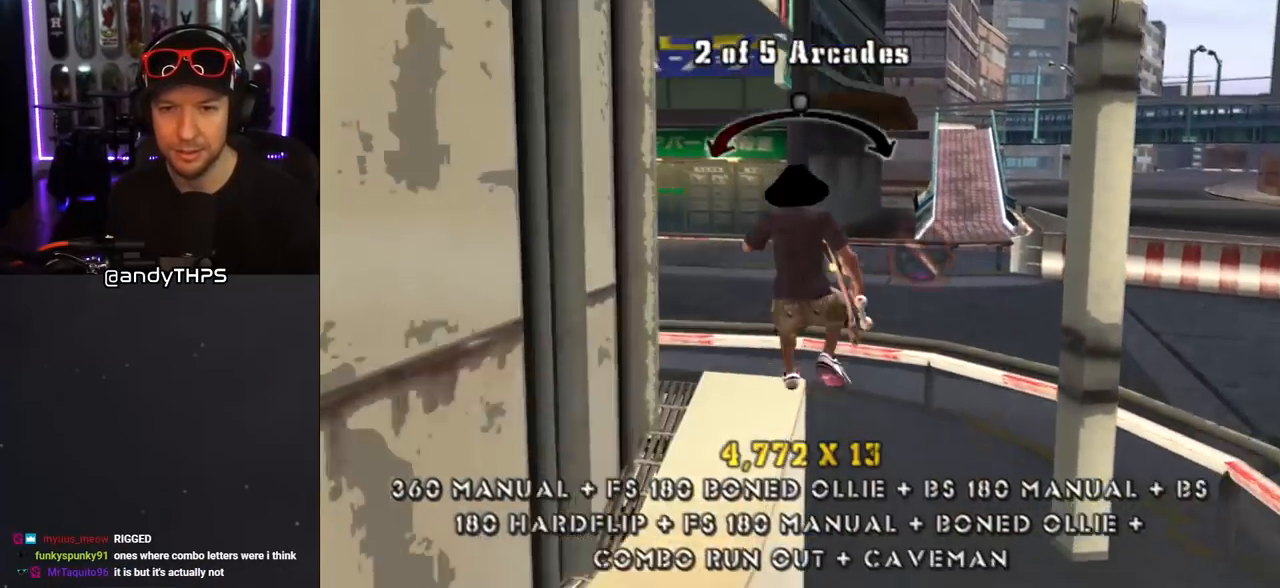
{"buttons": ["CROSS", "TRIANGLE", "DPAD_DOWN", "DPAD_LEFT"], "left_stick": "center", "right_stick": "center", "events": [[117, "DPAD_UP", "down"], [167, "CROSS", "down"], [167, "TRIANGLE", "up"], [200, "DPAD_UP", "up"], [283, "DPAD_DOWN", "down"], [350, "TRIANGLE", "down"], [383, "DPAD_DOWN", "up"], [383, "DPAD_UP", "down"], [450, "DPAD_LEFT", "down"], [483, "DPAD_DOWN", "down"], [483, "DPAD_UP", "up"]]}
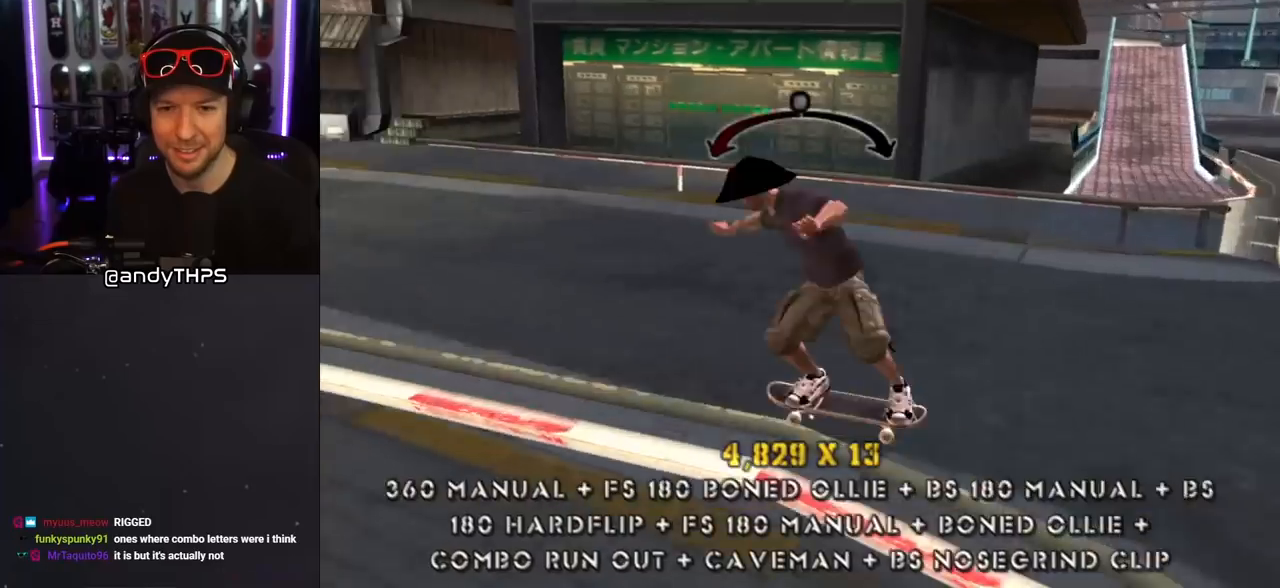
{"buttons": ["SQUARE", "L1"], "left_stick": "center", "right_stick": "center", "events": [[17, "DPAD_LEFT", "up"], [83, "DPAD_DOWN", "up"], [117, "TRIANGLE", "up"], [233, "DPAD_DOWN", "down"], [233, "DPAD_RIGHT", "down"], [300, "L1", "down"], [300, "SQUARE", "down"], [317, "CROSS", "up"], [400, "SQUARE", "up"], [483, "DPAD_DOWN", "up"], [483, "SQUARE", "down"], [500, "DPAD_RIGHT", "up"]]}
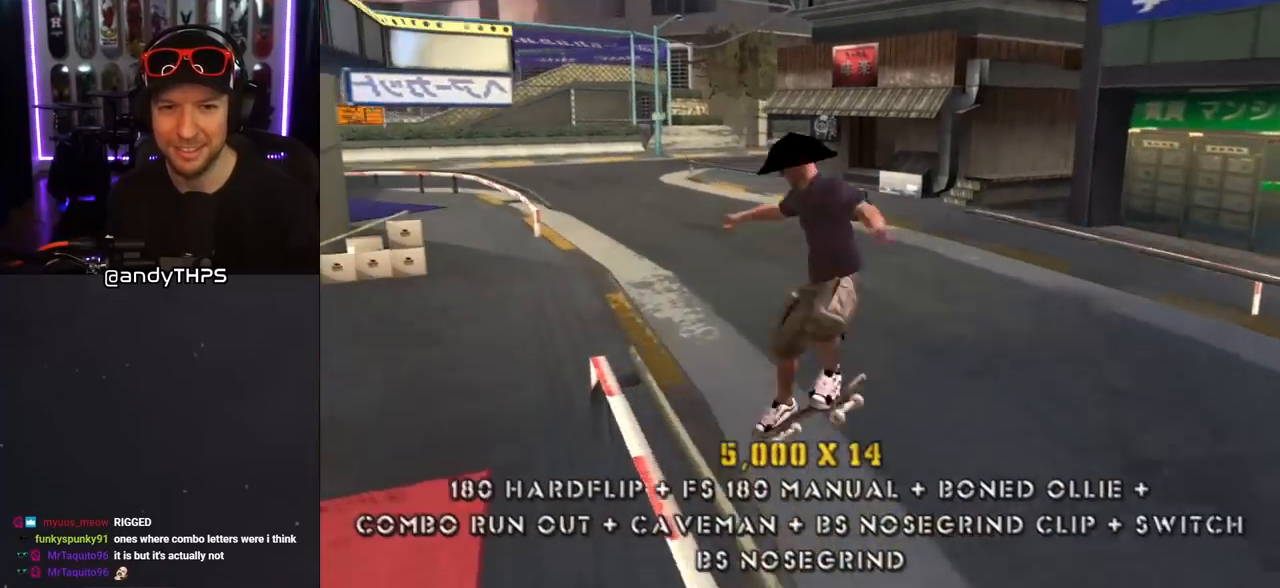
{"buttons": ["CROSS", "DPAD_UP"], "left_stick": "center", "right_stick": "center", "events": [[117, "DPAD_UP", "down"], [117, "SQUARE", "up"], [200, "DPAD_UP", "up"], [250, "CROSS", "down"], [283, "DPAD_DOWN", "down"], [283, "L1", "up"], [383, "DPAD_DOWN", "up"], [433, "DPAD_UP", "down"]]}
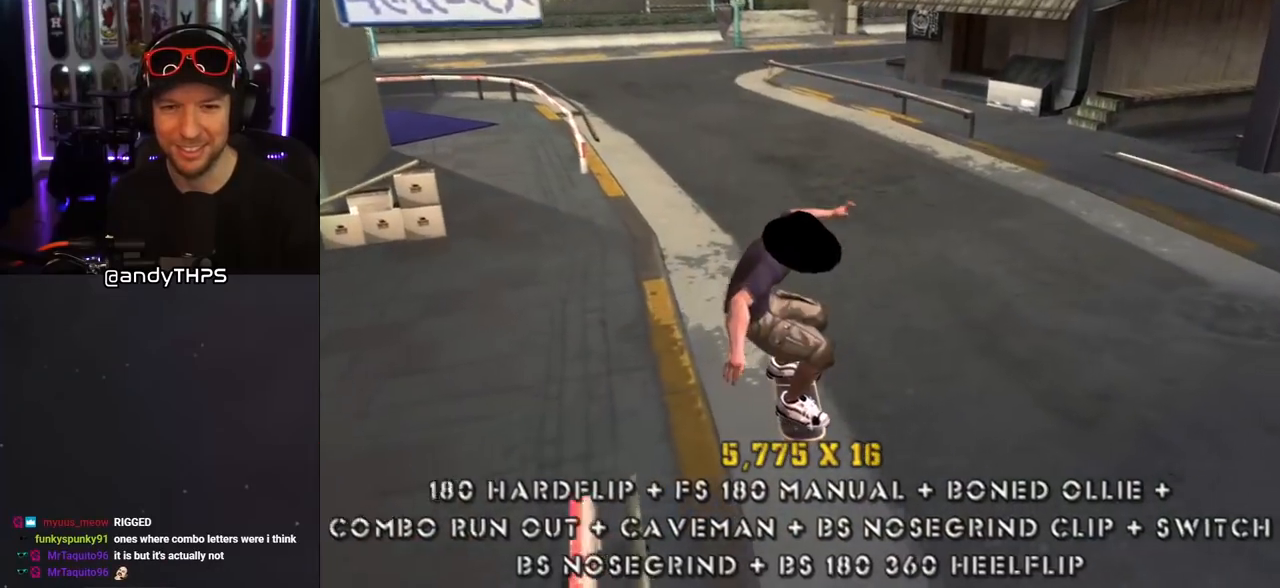
{"buttons": ["CROSS", "DPAD_UP", "DPAD_LEFT"], "left_stick": "center", "right_stick": "center", "events": [[33, "DPAD_UP", "up"], [67, "DPAD_DOWN", "down"], [217, "DPAD_DOWN", "up"], [433, "DPAD_LEFT", "down"], [433, "DPAD_UP", "down"]]}
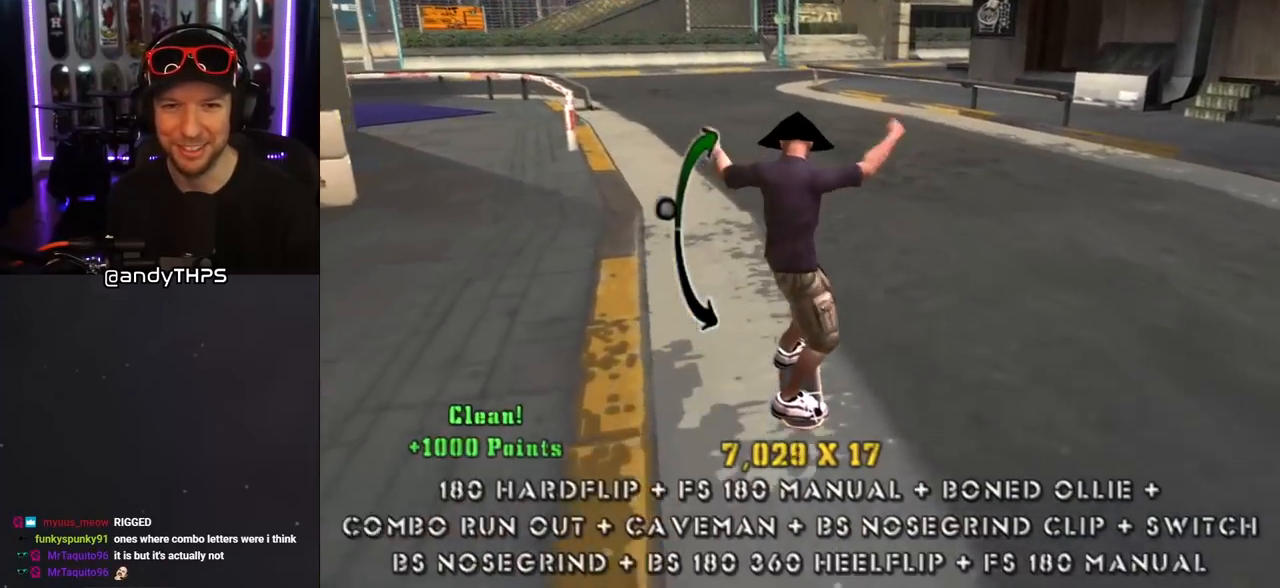
{"buttons": ["DPAD_DOWN"], "left_stick": "center", "right_stick": "center", "events": [[17, "CROSS", "up"], [17, "SQUARE", "down"], [33, "L1", "down"], [100, "SQUARE", "up"], [167, "SQUARE", "down"], [217, "DPAD_LEFT", "up"], [217, "DPAD_UP", "up"], [317, "DPAD_UP", "down"], [317, "SQUARE", "up"], [383, "DPAD_UP", "up"], [467, "DPAD_DOWN", "down"], [467, "L1", "up"]]}
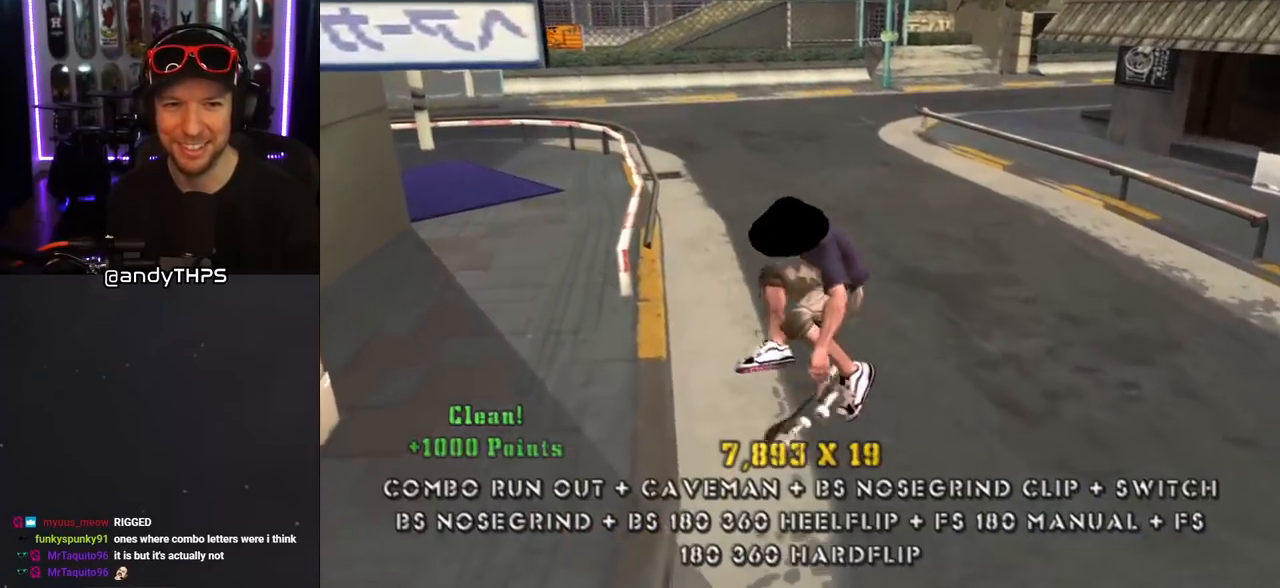
{"buttons": [], "left_stick": "center", "right_stick": "down-left", "events": [[50, "DPAD_DOWN", "up"], [50, "right_stick", "down-left"], [117, "DPAD_UP", "down"], [250, "DPAD_RIGHT", "down"], [250, "DPAD_UP", "up"], [417, "DPAD_RIGHT", "up"]]}
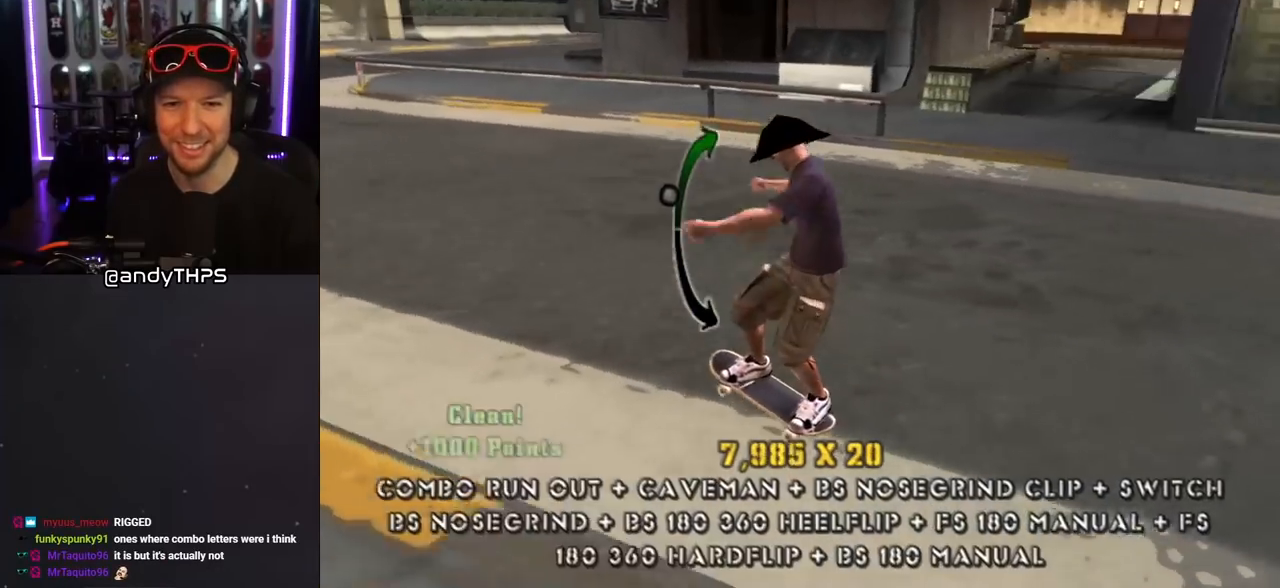
{"buttons": [], "left_stick": "center", "right_stick": "center", "events": [[67, "right_stick", "center"], [267, "DPAD_DOWN", "down"], [350, "DPAD_DOWN", "up"]]}
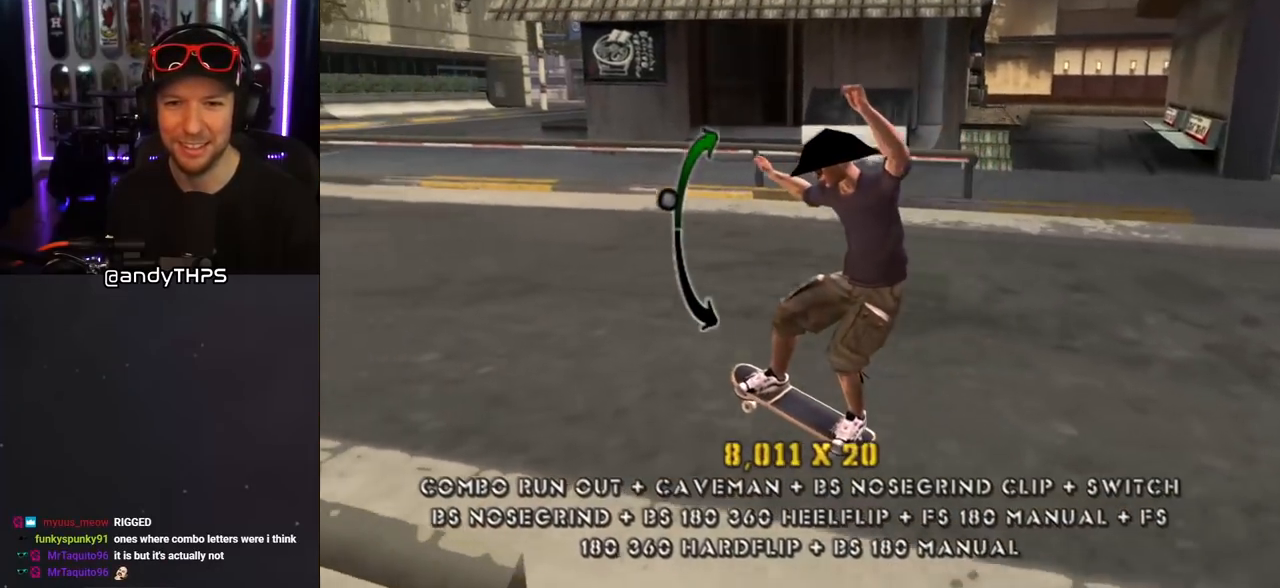
{"buttons": ["CROSS", "DPAD_UP", "DPAD_LEFT"], "left_stick": "center", "right_stick": "center", "events": [[83, "DPAD_LEFT", "down"], [100, "CROSS", "down"], [317, "DPAD_UP", "down"]]}
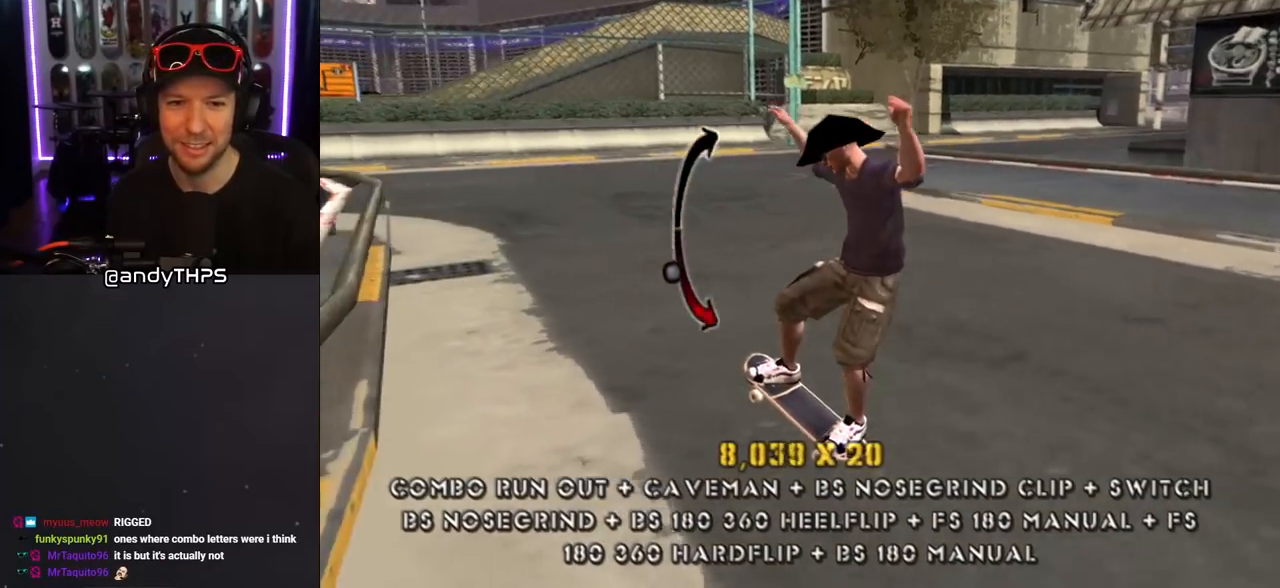
{"buttons": ["TRIANGLE"], "left_stick": "center", "right_stick": "center", "events": [[33, "SQUARE", "down"], [50, "CROSS", "up"], [100, "L1", "down"], [217, "SQUARE", "up"], [267, "DPAD_LEFT", "up"], [267, "DPAD_UP", "up"], [350, "DPAD_DOWN", "down"], [450, "DPAD_DOWN", "up"], [450, "TRIANGLE", "down"], [467, "L1", "up"]]}
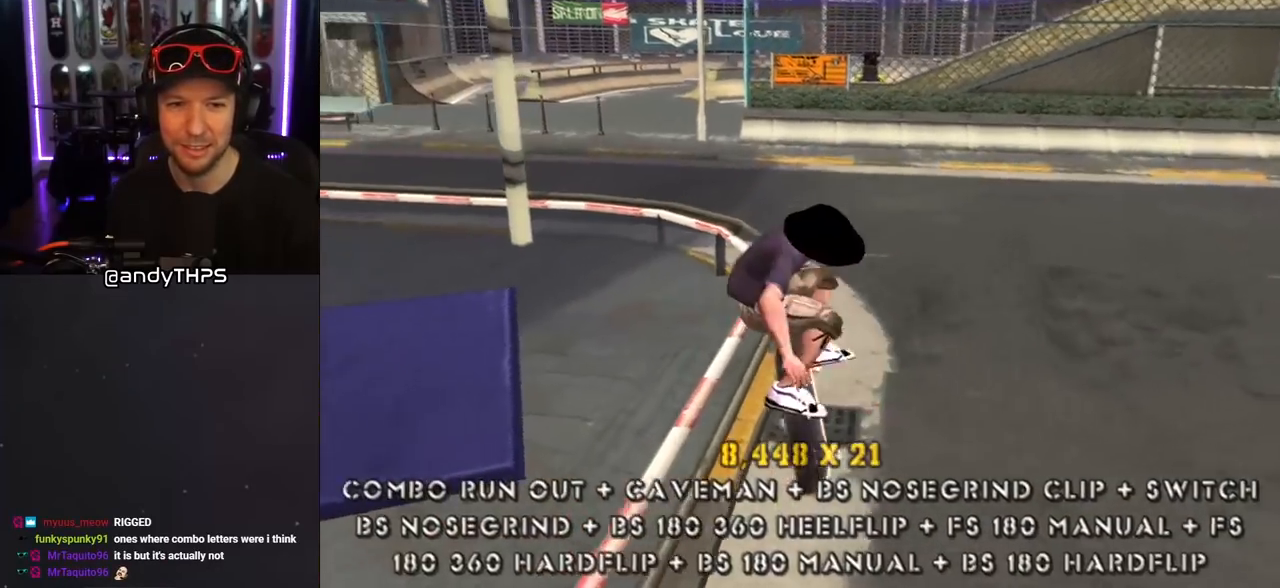
{"buttons": ["SQUARE", "L1"], "left_stick": "center", "right_stick": "center", "events": [[33, "DPAD_UP", "down"], [150, "DPAD_UP", "up"], [233, "CROSS", "down"], [233, "TRIANGLE", "up"], [267, "DPAD_DOWN", "down"], [267, "DPAD_RIGHT", "down"], [300, "L1", "down"], [317, "SQUARE", "down"], [333, "CROSS", "up"], [417, "SQUARE", "up"], [467, "DPAD_DOWN", "up"], [483, "DPAD_RIGHT", "up"], [483, "SQUARE", "down"]]}
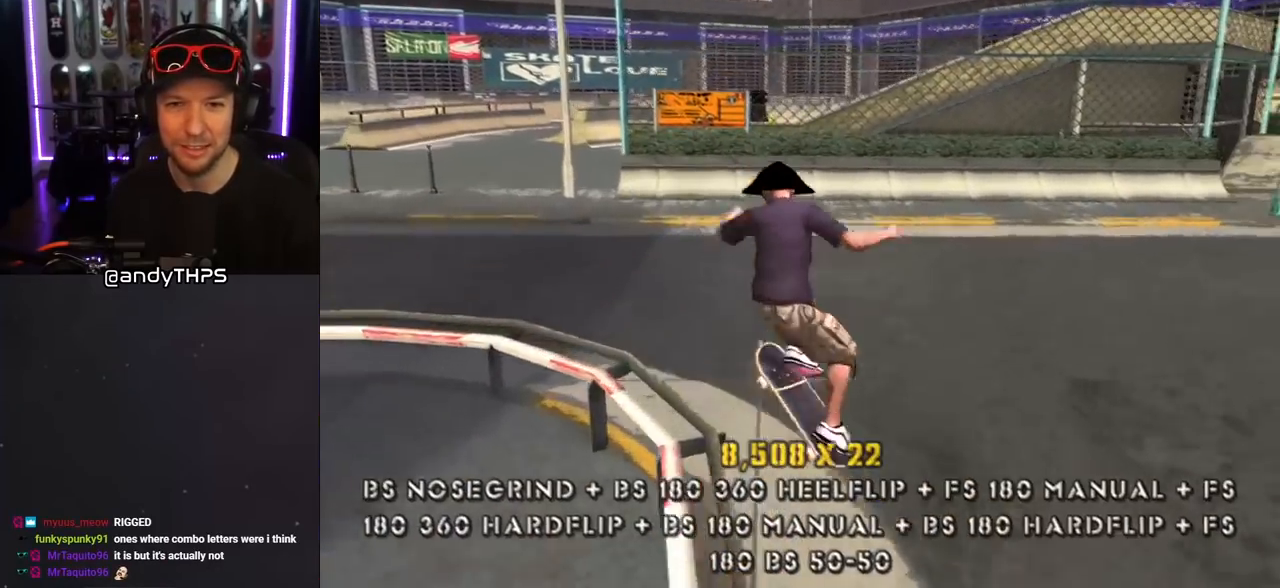
{"buttons": ["CROSS", "DPAD_UP"], "left_stick": "center", "right_stick": "center", "events": [[117, "DPAD_UP", "down"], [133, "CROSS", "down"], [133, "SQUARE", "up"], [167, "DPAD_UP", "up"], [250, "DPAD_DOWN", "down"], [267, "L1", "up"], [333, "DPAD_DOWN", "up"], [400, "DPAD_UP", "down"]]}
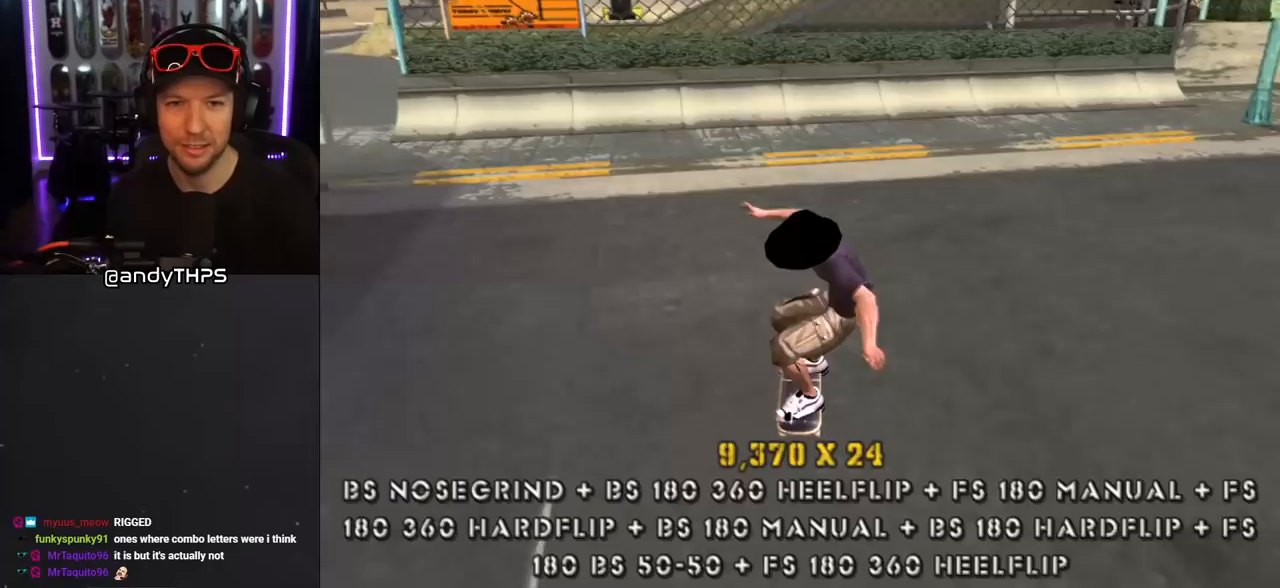
{"buttons": ["CROSS"], "left_stick": "center", "right_stick": "center", "events": [[67, "DPAD_LEFT", "down"], [83, "DPAD_UP", "up"], [100, "DPAD_DOWN", "down"], [267, "DPAD_DOWN", "up"], [500, "DPAD_LEFT", "up"]]}
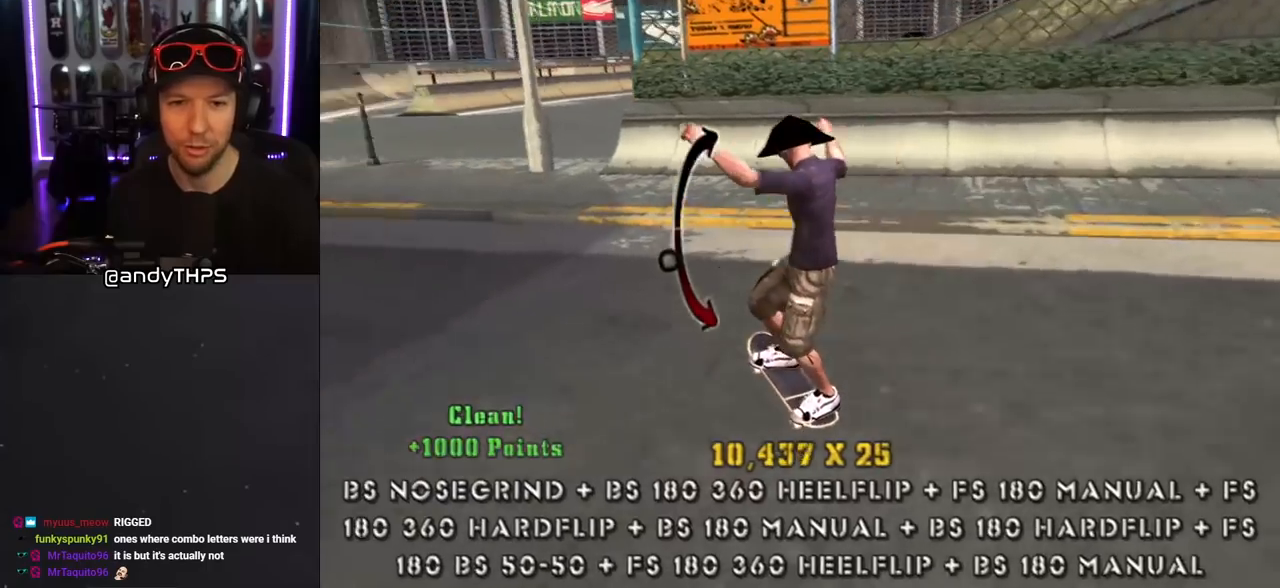
{"buttons": ["CROSS"], "left_stick": "center", "right_stick": "center", "events": [[17, "DPAD_LEFT", "down"], [117, "DPAD_LEFT", "up"], [283, "DPAD_DOWN", "down"], [367, "DPAD_DOWN", "up"]]}
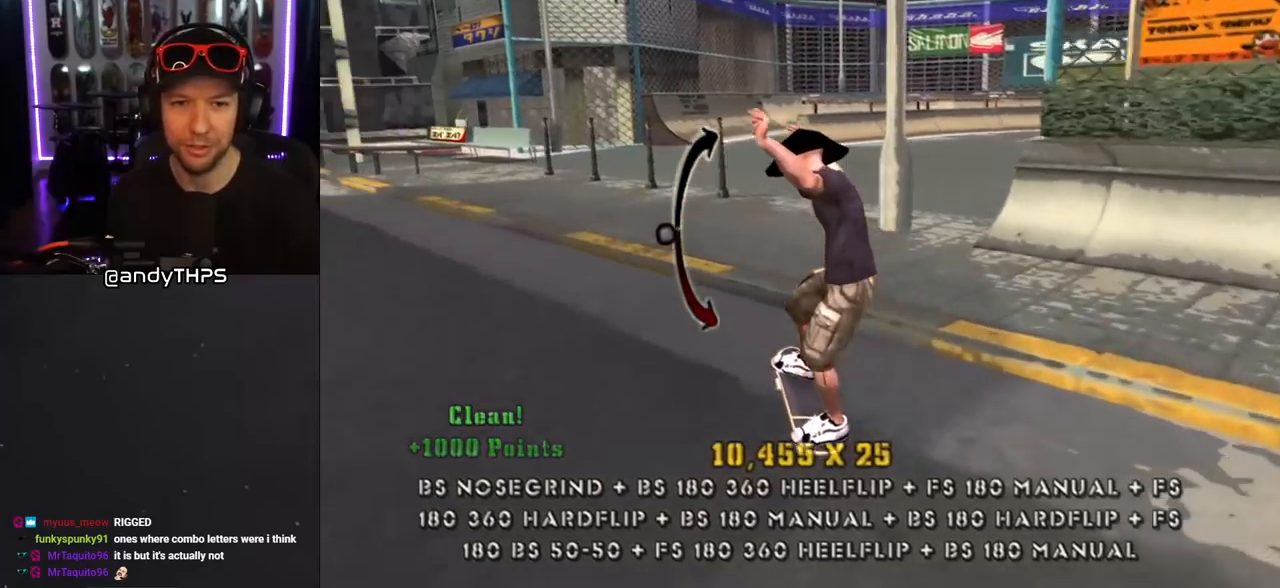
{"buttons": ["CROSS", "DPAD_RIGHT"], "left_stick": "center", "right_stick": "center", "events": [[200, "DPAD_DOWN", "down"], [317, "DPAD_DOWN", "up"], [467, "DPAD_RIGHT", "down"]]}
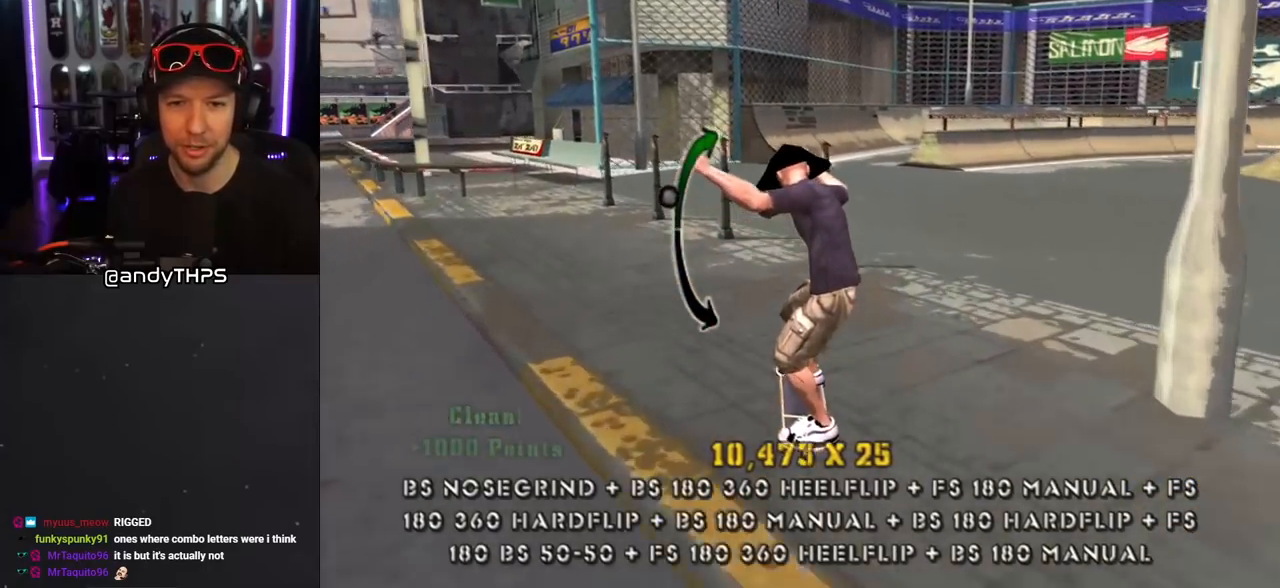
{"buttons": ["TRIANGLE"], "left_stick": "center", "right_stick": "center", "events": [[83, "DPAD_RIGHT", "up"], [200, "DPAD_RIGHT", "down"], [233, "CROSS", "up"], [267, "TRIANGLE", "down"], [317, "DPAD_RIGHT", "up"]]}
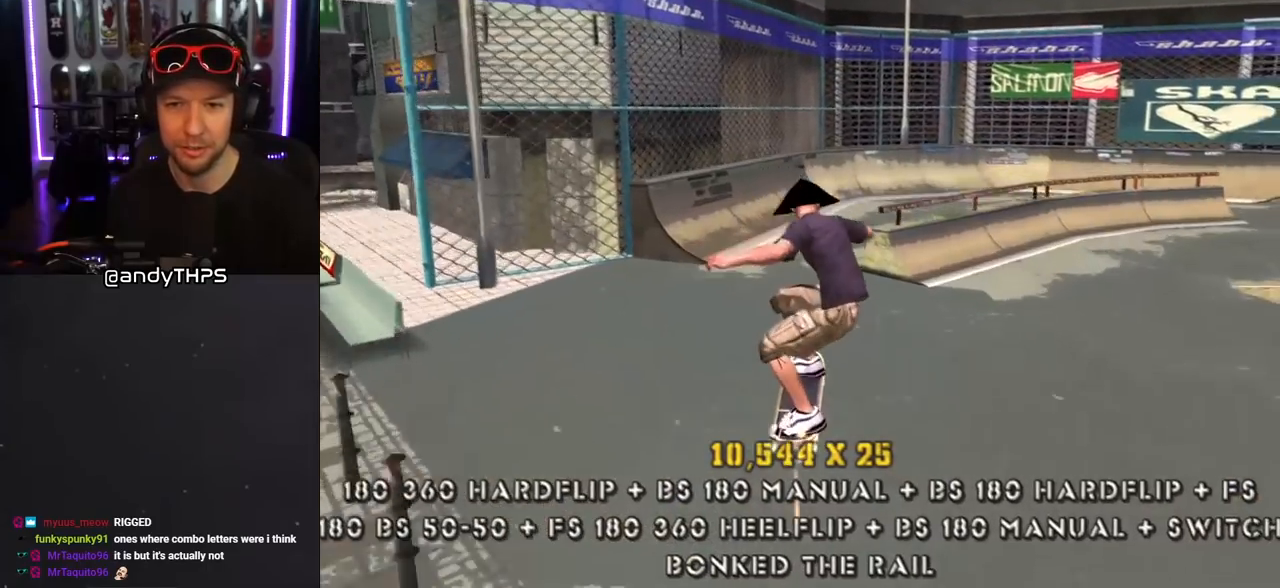
{"buttons": ["CROSS", "DPAD_DOWN", "DPAD_RIGHT"], "left_stick": "center", "right_stick": "center", "events": [[67, "DPAD_UP", "down"], [133, "DPAD_UP", "up"], [183, "TRIANGLE", "up"], [200, "CROSS", "down"], [217, "DPAD_DOWN", "down"], [317, "DPAD_DOWN", "up"], [367, "DPAD_UP", "down"], [450, "DPAD_UP", "up"], [467, "DPAD_DOWN", "down"], [467, "DPAD_RIGHT", "down"]]}
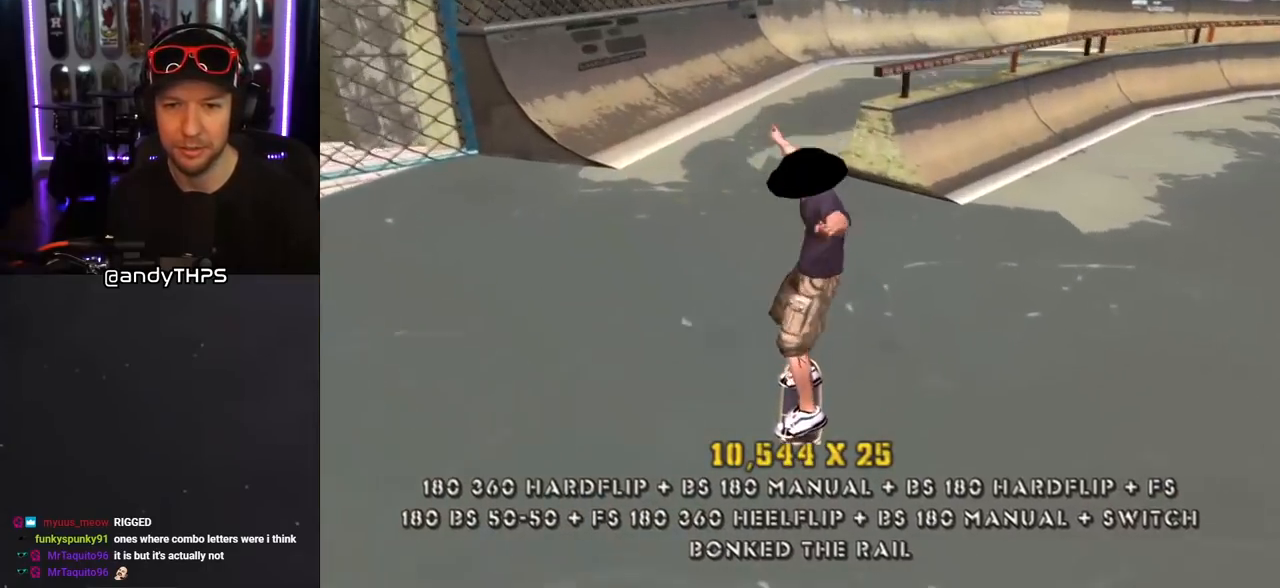
{"buttons": ["CROSS", "DPAD_UP", "DPAD_RIGHT"], "left_stick": "center", "right_stick": "center", "events": [[67, "DPAD_DOWN", "up"], [500, "DPAD_UP", "down"]]}
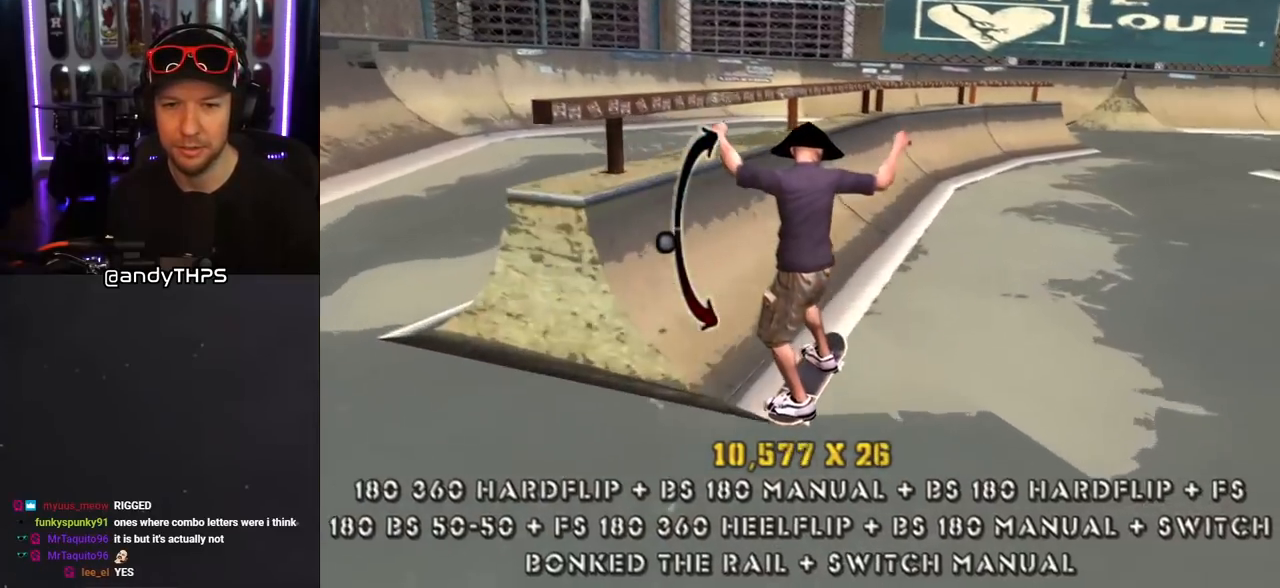
{"buttons": ["CROSS", "DPAD_DOWN"], "left_stick": "center", "right_stick": "center", "events": [[117, "DPAD_UP", "up"], [150, "DPAD_RIGHT", "up"], [500, "DPAD_DOWN", "down"]]}
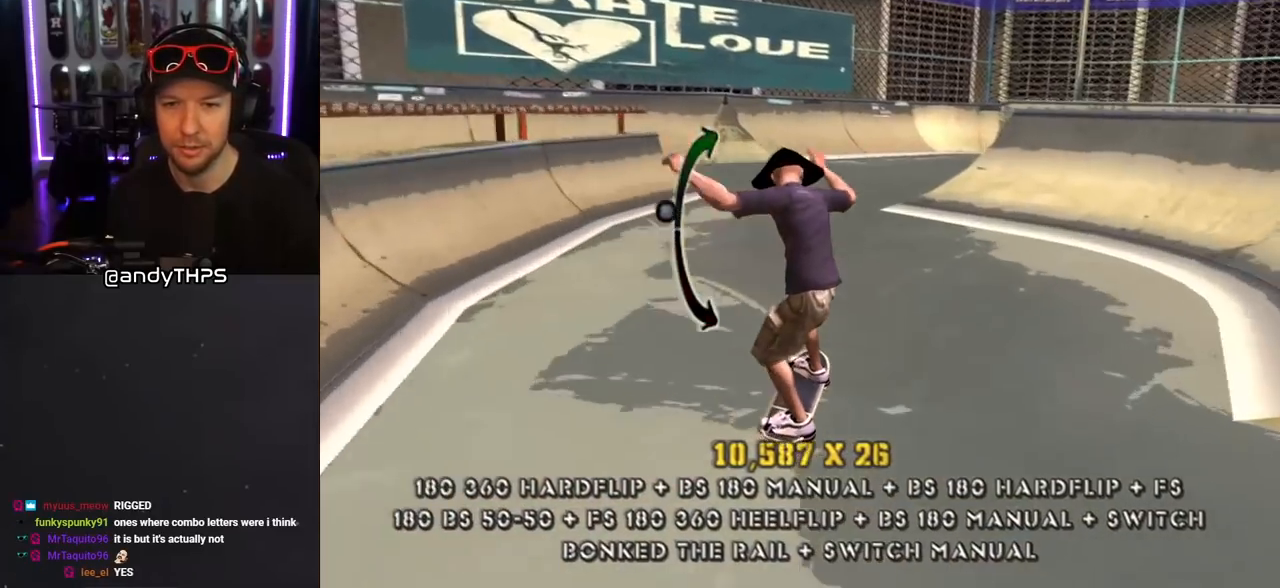
{"buttons": ["CROSS", "DPAD_DOWN", "DPAD_RIGHT"], "left_stick": "center", "right_stick": "center", "events": [[117, "DPAD_DOWN", "up"], [233, "DPAD_RIGHT", "down"], [450, "DPAD_DOWN", "down"]]}